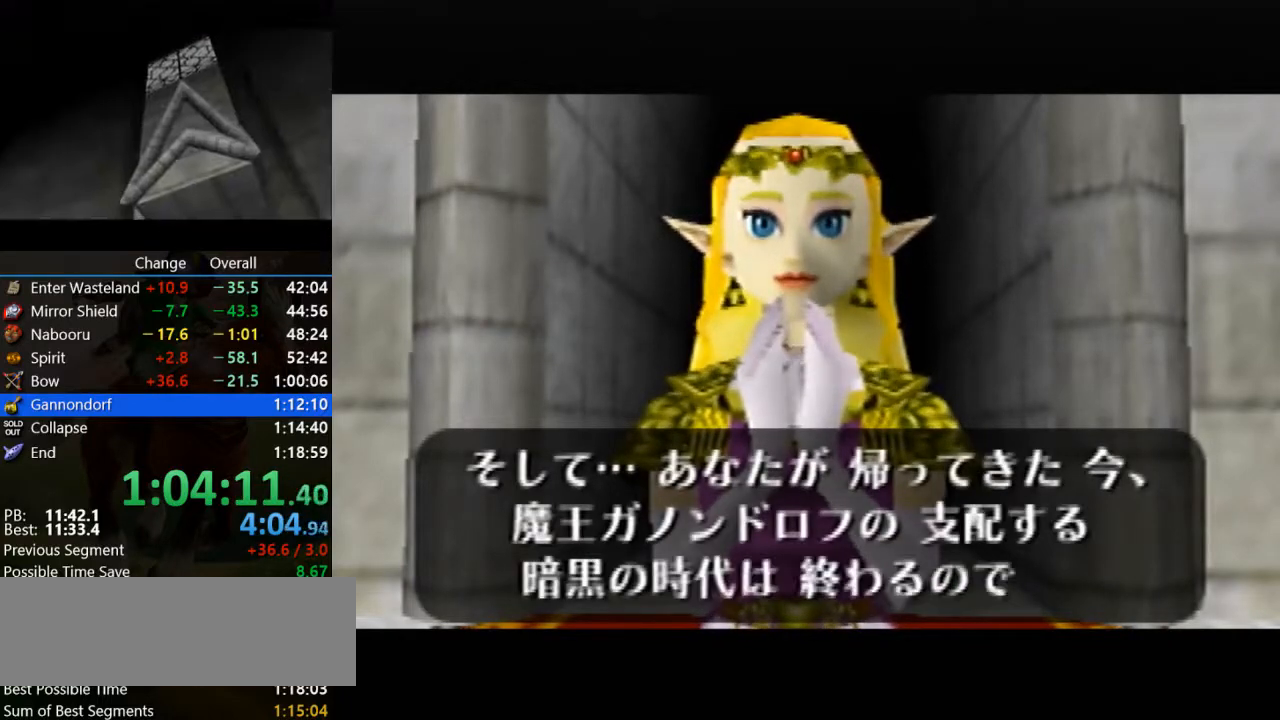
Gameplay with a controller (Nintendo layout); each line is a JSON object with the inputs held at the frame after it. "events" lists button and stick changes between this image and that frame as [ms after this image, input, new state], when the widget could be followed in between. Not read: C_UP L3 R3.
{"buttons": ["A", "B"], "left_stick": "center", "events": [[100, "B", "down"], [133, "A", "up"], [267, "A", "down"], [300, "B", "up"], [367, "B", "down"], [400, "A", "up"], [500, "A", "down"]]}
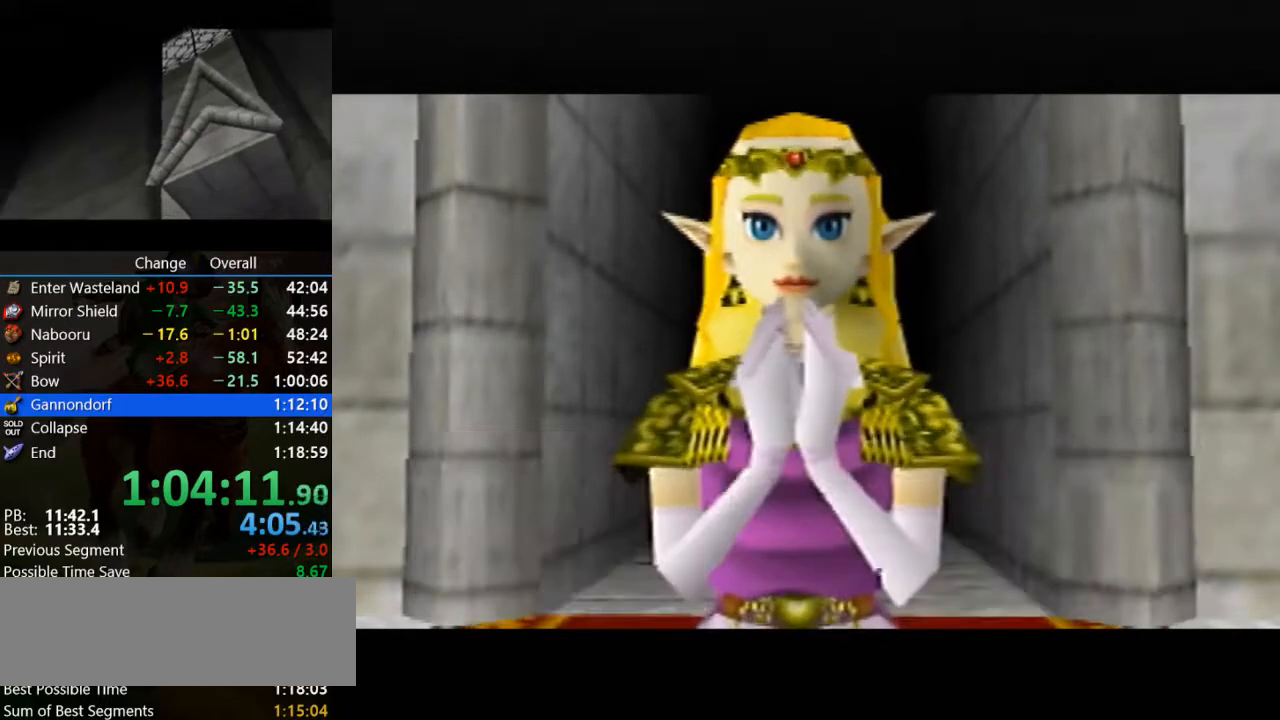
{"buttons": ["B"], "left_stick": "center", "events": [[33, "B", "up"], [167, "A", "up"], [167, "B", "down"], [267, "A", "down"], [267, "B", "up"], [400, "A", "up"], [400, "B", "down"]]}
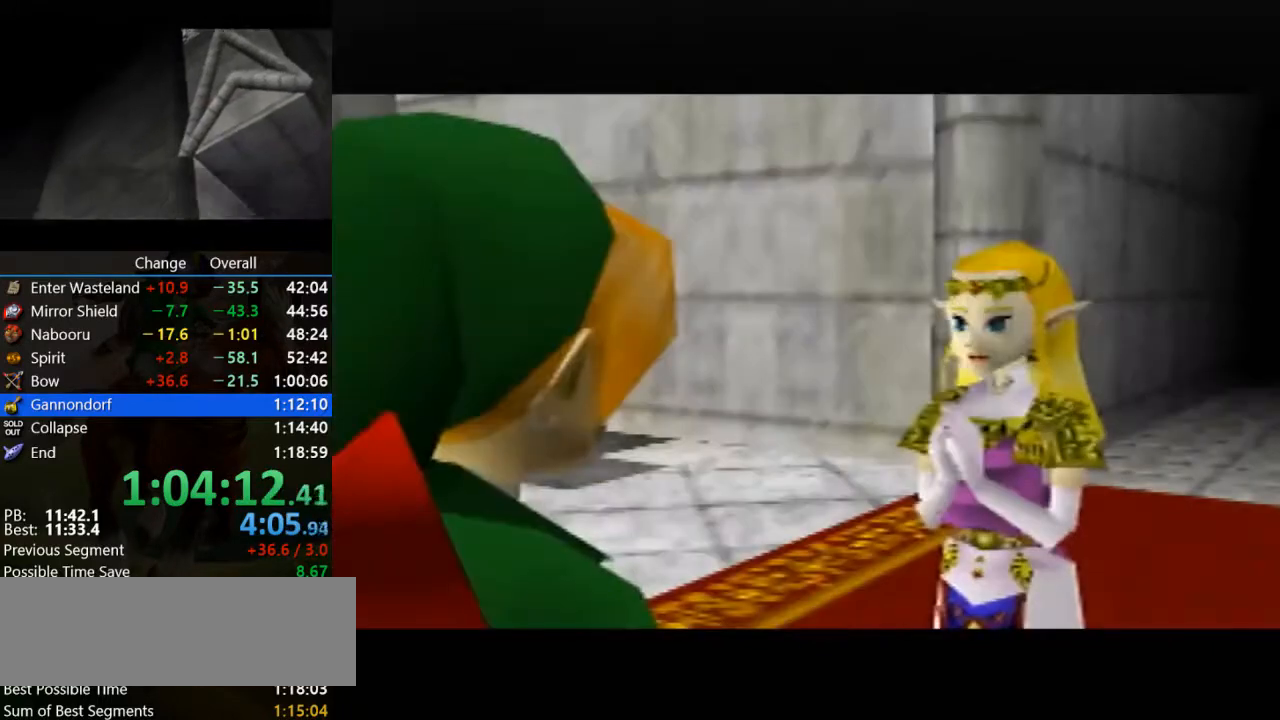
{"buttons": ["B"], "left_stick": "center", "events": [[33, "A", "down"], [33, "B", "up"], [167, "B", "down"], [200, "A", "up"], [267, "A", "down"], [300, "B", "up"], [433, "A", "up"], [433, "B", "down"]]}
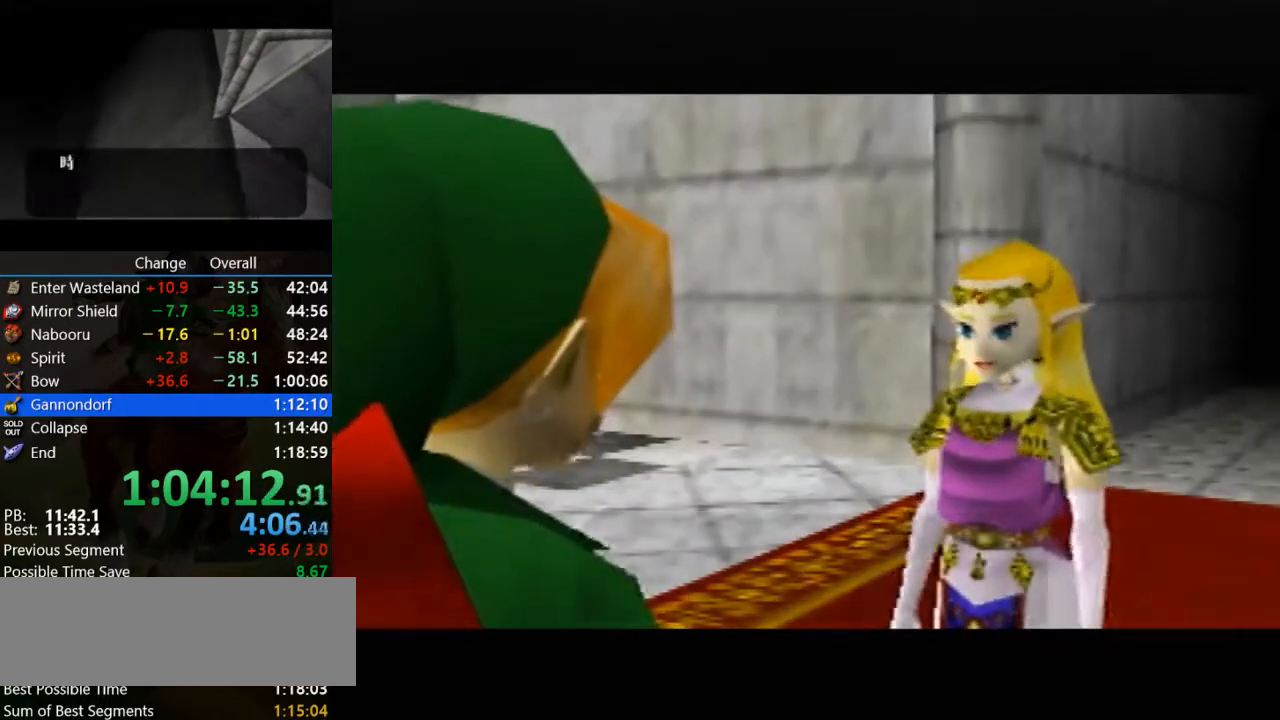
{"buttons": ["B"], "left_stick": "center", "events": [[67, "A", "down"], [100, "B", "up"], [200, "B", "down"], [233, "A", "up"], [333, "A", "down"], [333, "B", "up"], [467, "B", "down"], [500, "A", "up"]]}
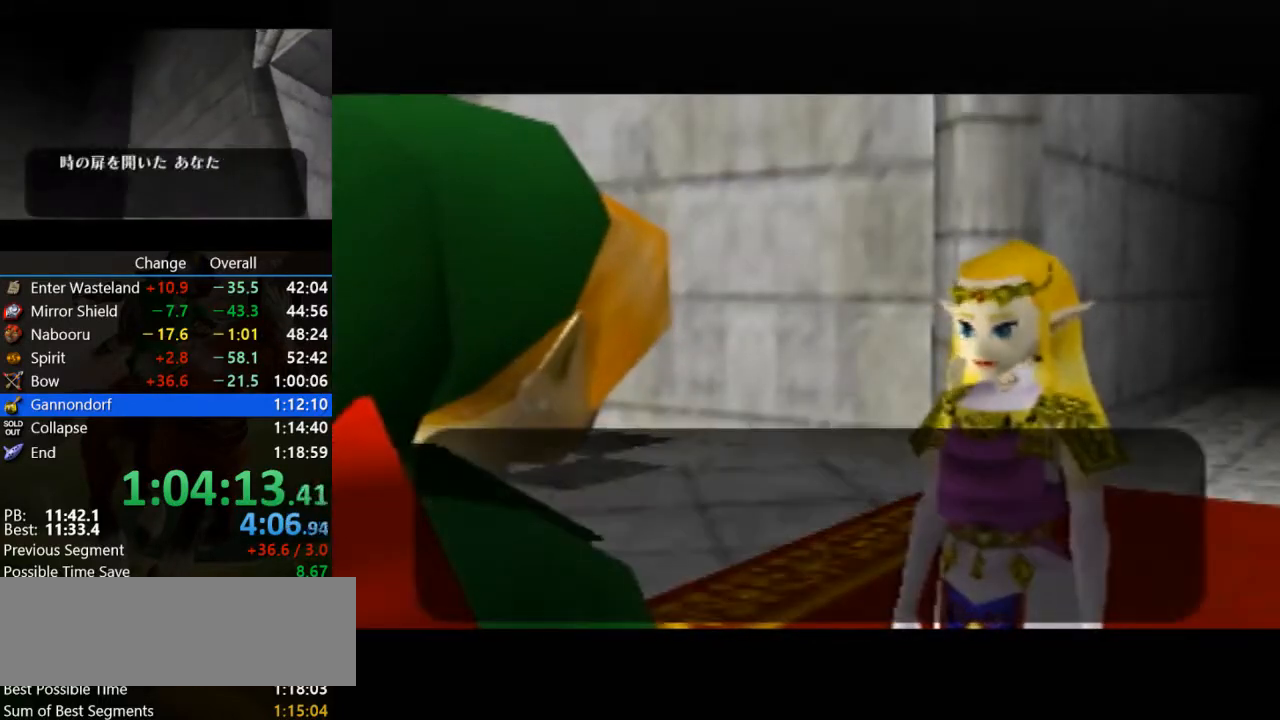
{"buttons": ["A", "B"], "left_stick": "center", "events": [[100, "A", "down"], [133, "B", "up"], [200, "B", "down"], [233, "A", "up"], [367, "A", "down"], [367, "B", "up"], [500, "B", "down"]]}
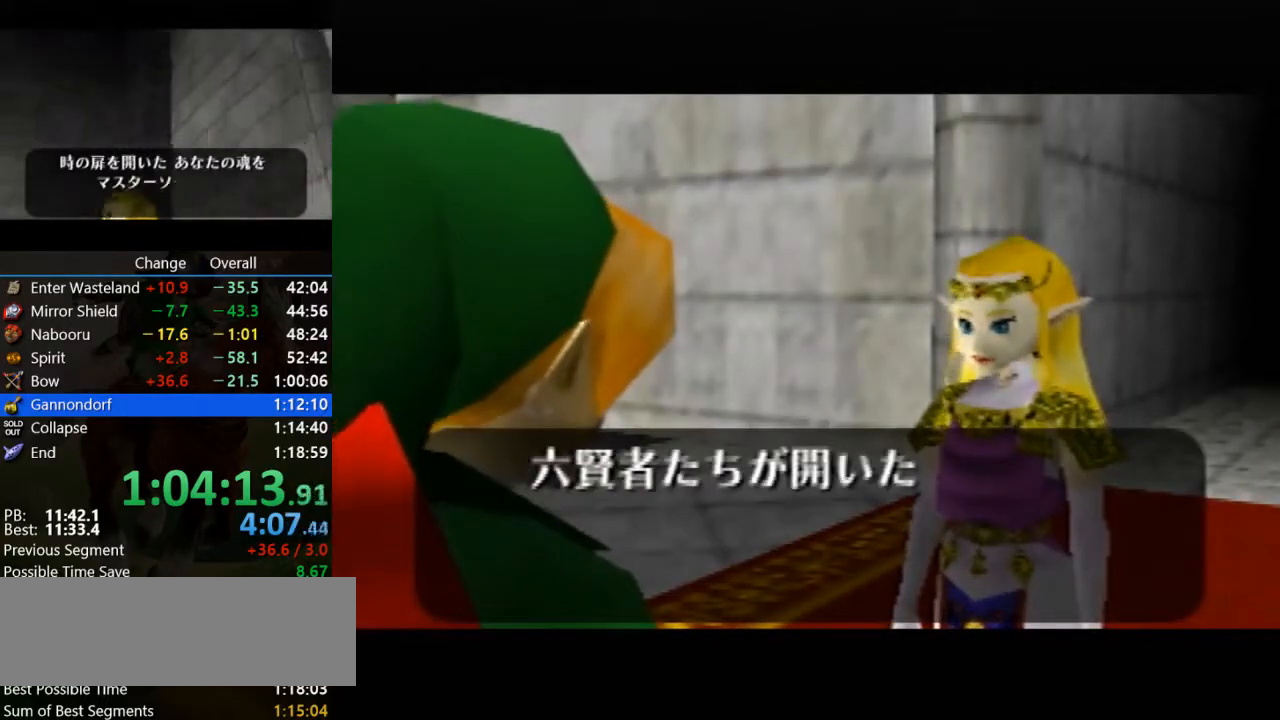
{"buttons": ["A"], "left_stick": "center", "events": [[33, "A", "up"], [133, "A", "down"], [167, "B", "up"], [267, "B", "down"], [300, "A", "up"], [433, "A", "down"], [433, "B", "up"]]}
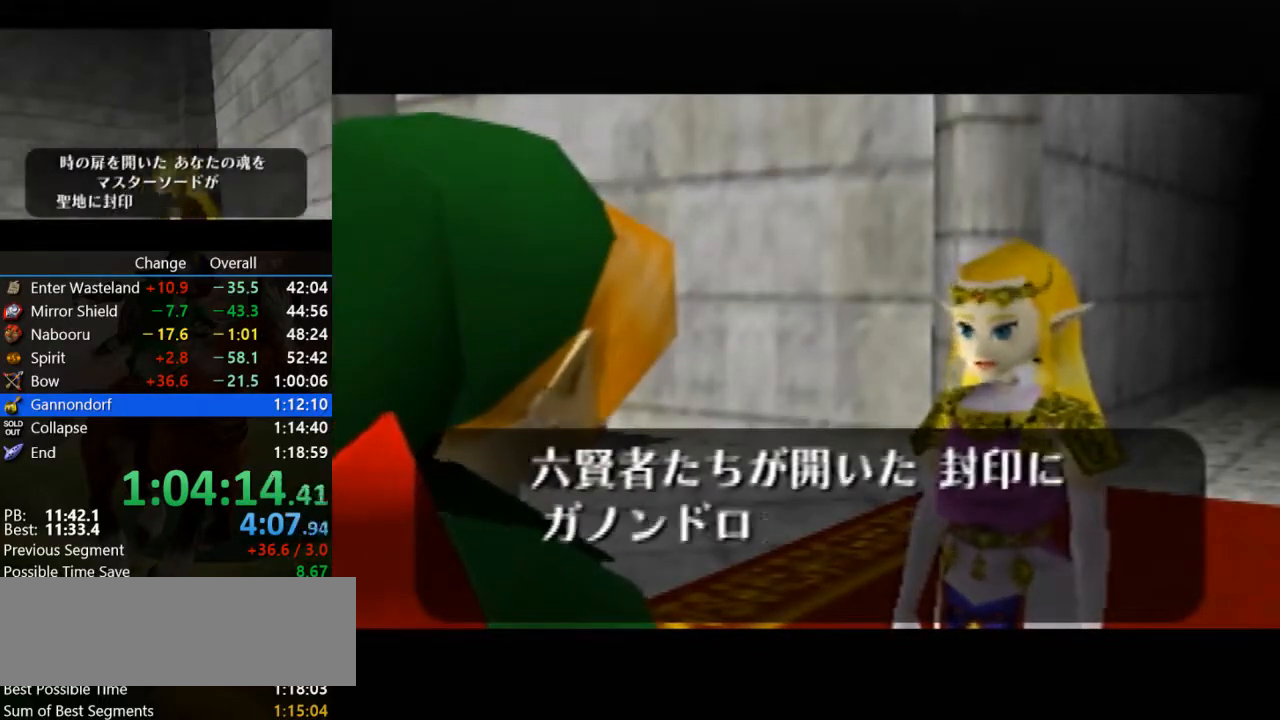
{"buttons": ["A"], "left_stick": "center", "events": [[67, "A", "up"], [67, "B", "down"], [200, "A", "down"], [200, "B", "up"], [333, "A", "up"], [333, "B", "down"], [467, "A", "down"], [500, "B", "up"]]}
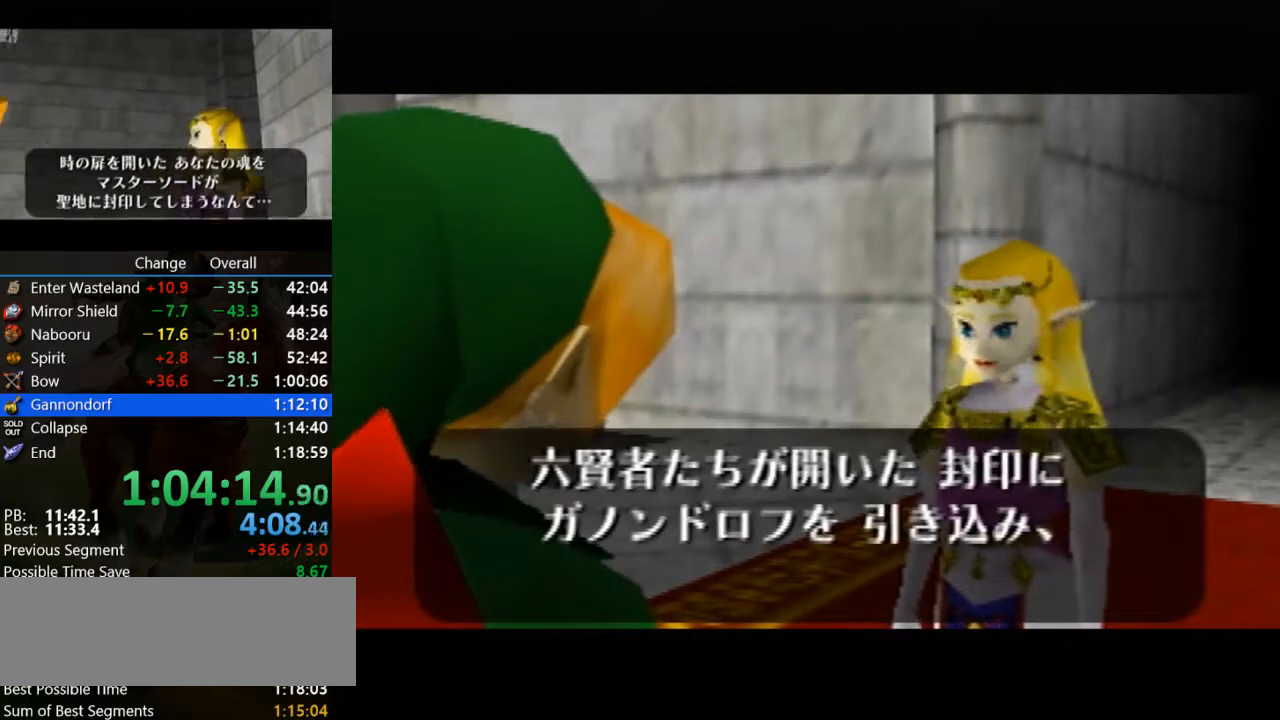
{"buttons": ["B"], "left_stick": "center", "events": [[100, "B", "down"], [133, "A", "up"], [233, "A", "down"], [267, "B", "up"], [367, "B", "down"], [400, "A", "up"]]}
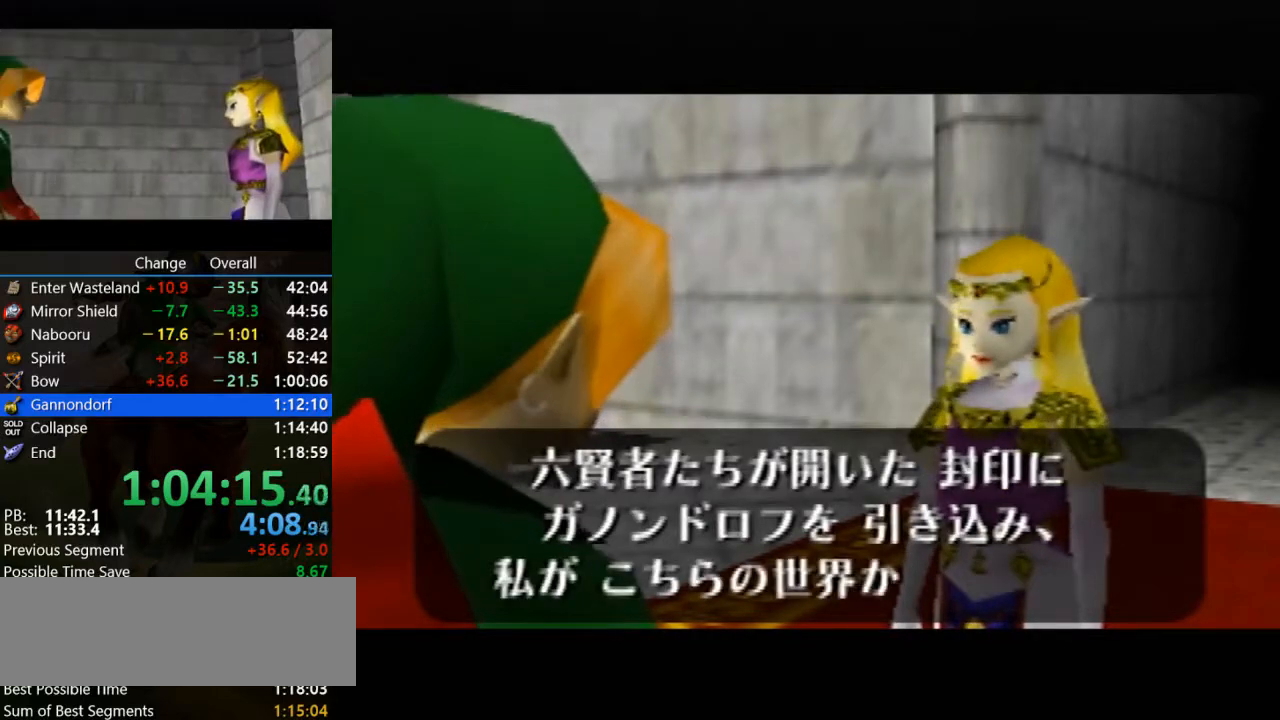
{"buttons": ["B"], "left_stick": "center", "events": [[33, "A", "down"], [67, "B", "up"], [167, "B", "down"], [200, "A", "up"], [300, "A", "down"], [300, "B", "up"], [400, "B", "down"], [433, "A", "up"]]}
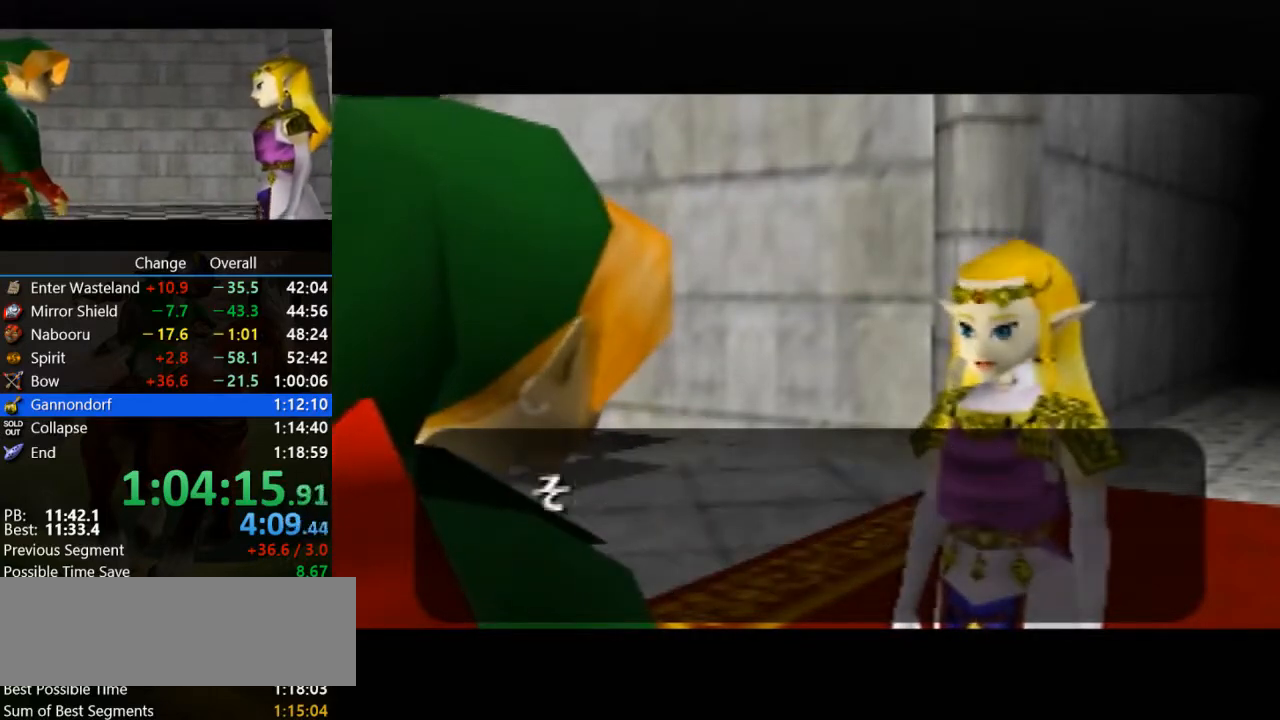
{"buttons": ["B"], "left_stick": "center", "events": [[67, "A", "down"], [100, "B", "up"], [200, "A", "up"], [200, "B", "down"], [300, "A", "down"], [367, "B", "up"], [467, "A", "up"], [467, "B", "down"]]}
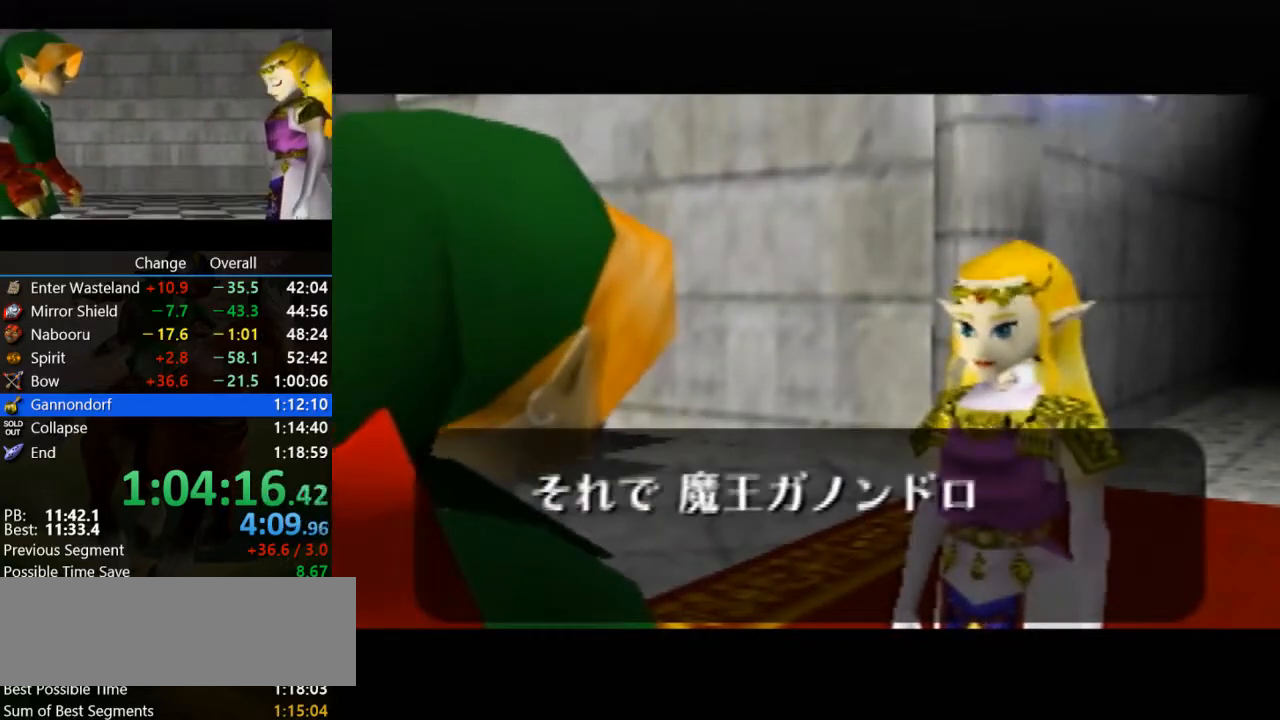
{"buttons": ["B"], "left_stick": "center", "events": [[100, "A", "down"], [133, "B", "up"], [200, "B", "down"], [233, "A", "up"], [367, "A", "down"], [400, "B", "up"], [500, "A", "up"], [500, "B", "down"]]}
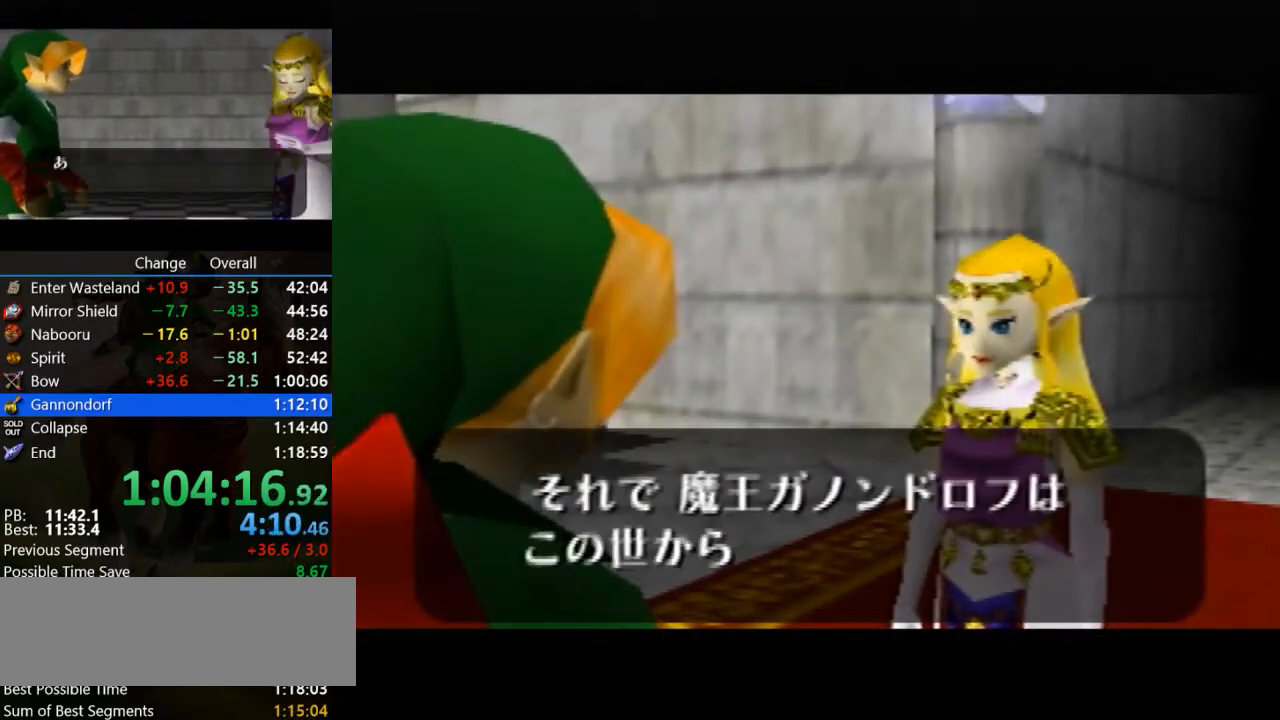
{"buttons": ["A"], "left_stick": "center", "events": [[133, "A", "down"], [167, "B", "up"], [267, "A", "up"], [267, "B", "down"], [400, "A", "down"], [433, "B", "up"]]}
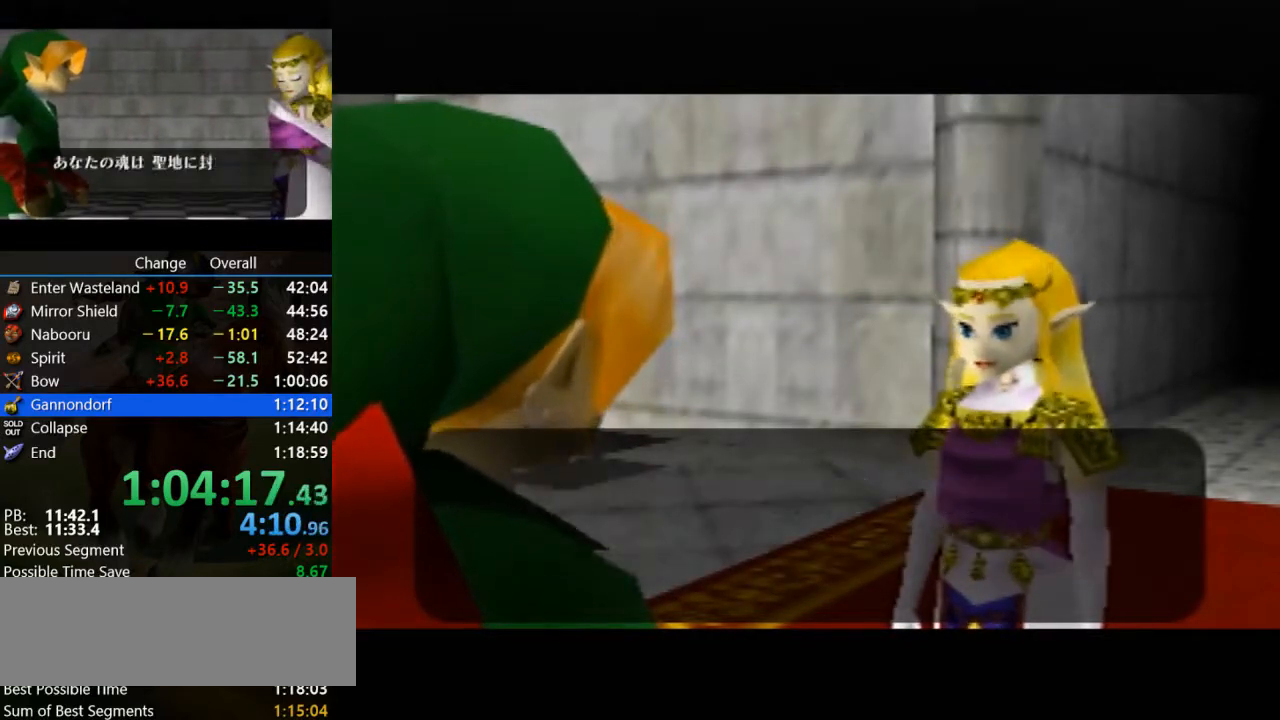
{"buttons": ["A"], "left_stick": "center", "events": [[33, "B", "down"], [67, "A", "up"], [167, "A", "down"], [233, "B", "up"], [267, "B", "down"], [300, "A", "up"], [433, "A", "down"], [467, "B", "up"]]}
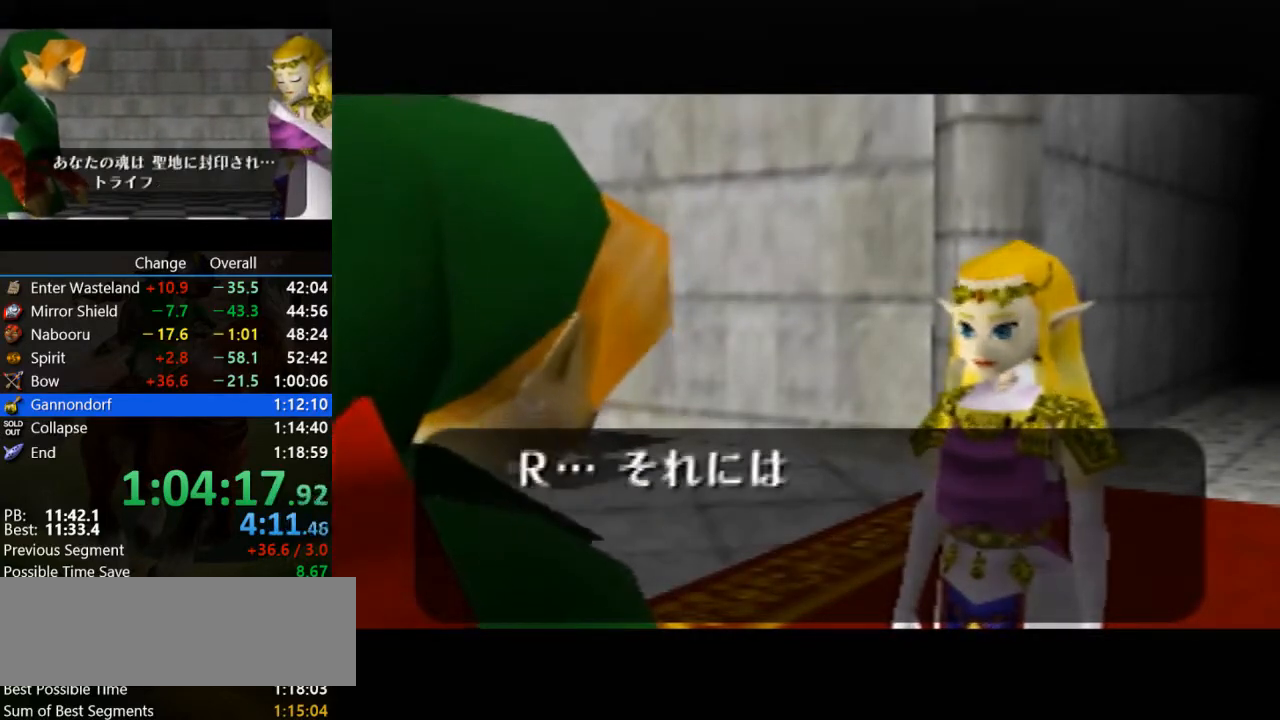
{"buttons": ["A", "B"], "left_stick": "center", "events": [[67, "B", "down"], [100, "A", "up"], [200, "A", "down"], [233, "B", "up"], [367, "B", "down"], [400, "A", "up"], [500, "A", "down"]]}
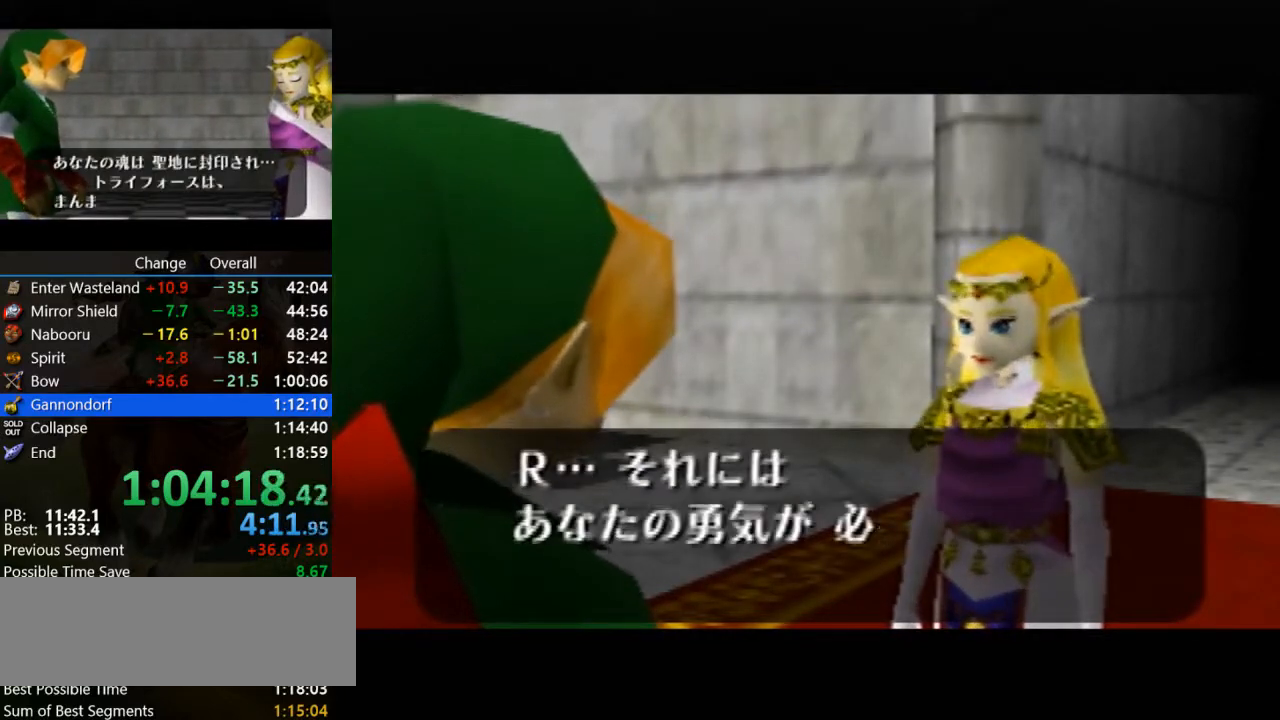
{"buttons": ["A", "B"], "left_stick": "center", "events": [[33, "B", "up"], [133, "B", "down"], [167, "A", "up"], [233, "A", "down"], [300, "B", "up"], [367, "B", "down"], [400, "A", "up"], [500, "A", "down"]]}
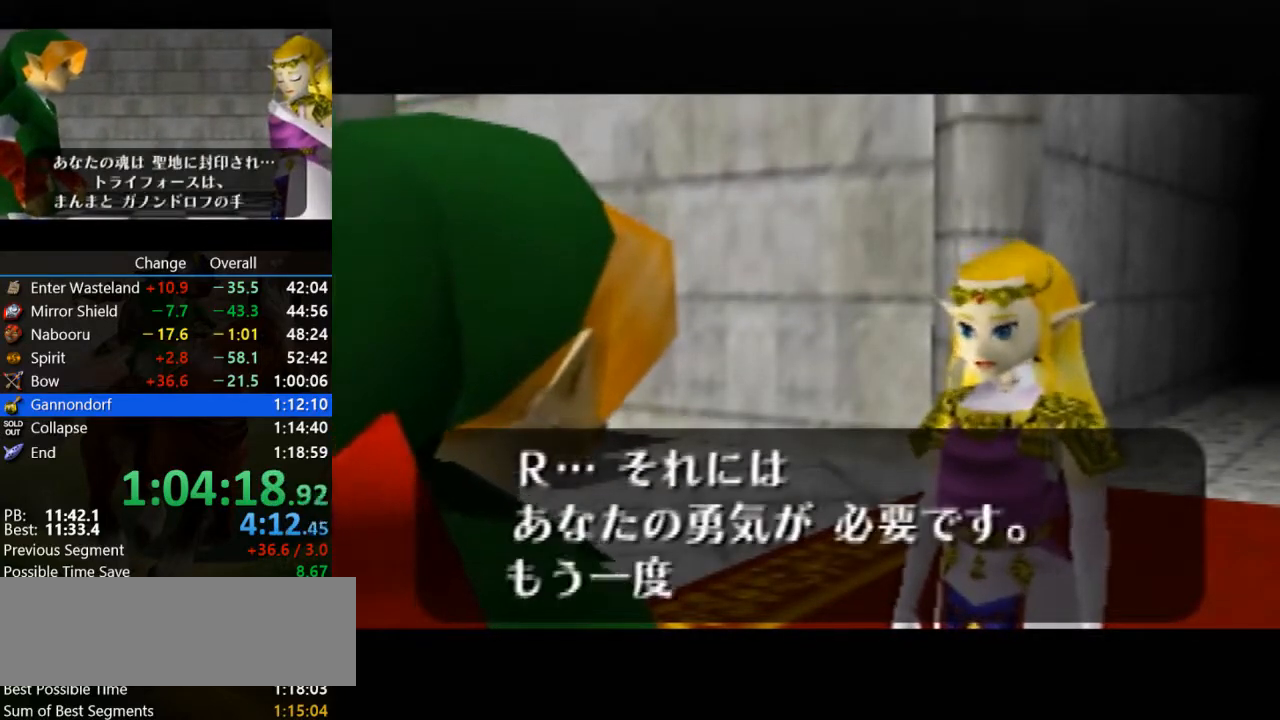
{"buttons": ["A", "B"], "left_stick": "center", "events": [[33, "B", "up"], [133, "A", "up"], [133, "B", "down"], [267, "A", "down"], [267, "B", "up"], [367, "B", "down"], [400, "A", "up"], [500, "A", "down"]]}
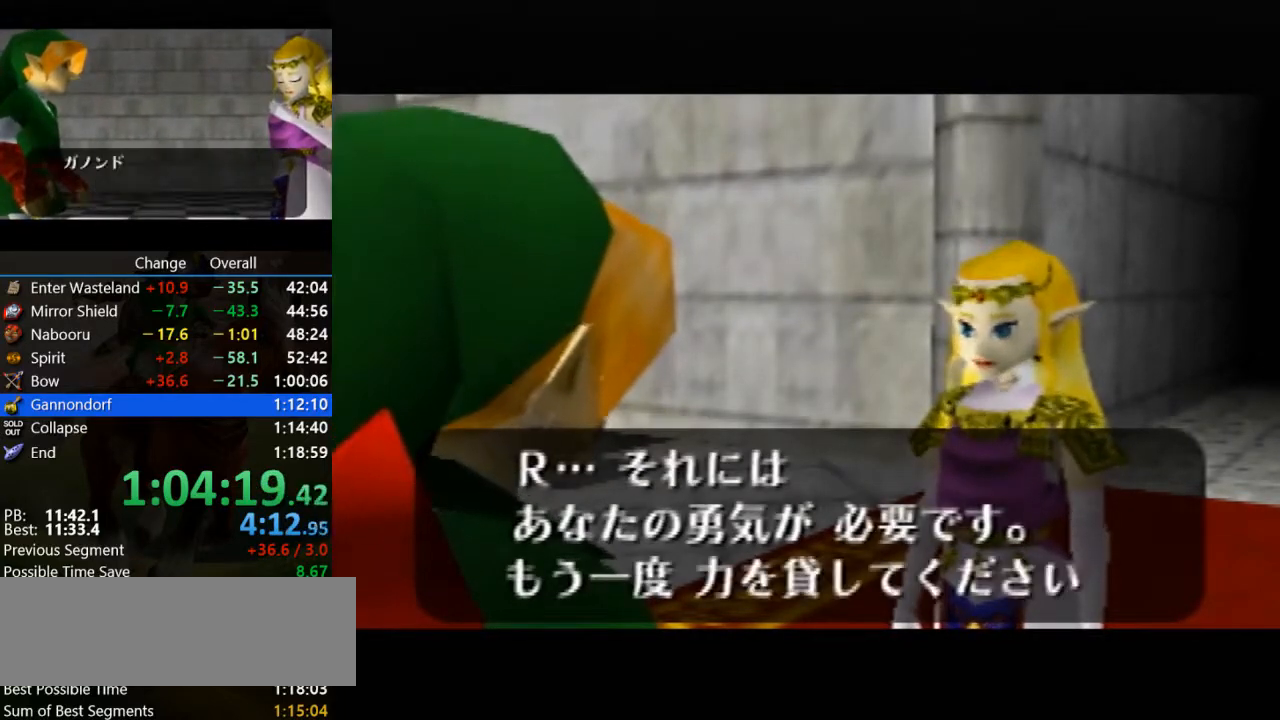
{"buttons": ["A", "B"], "left_stick": "center", "events": [[33, "B", "up"], [133, "B", "down"], [167, "A", "up"], [233, "A", "down"], [267, "B", "up"], [367, "B", "down"], [400, "A", "up"], [500, "A", "down"]]}
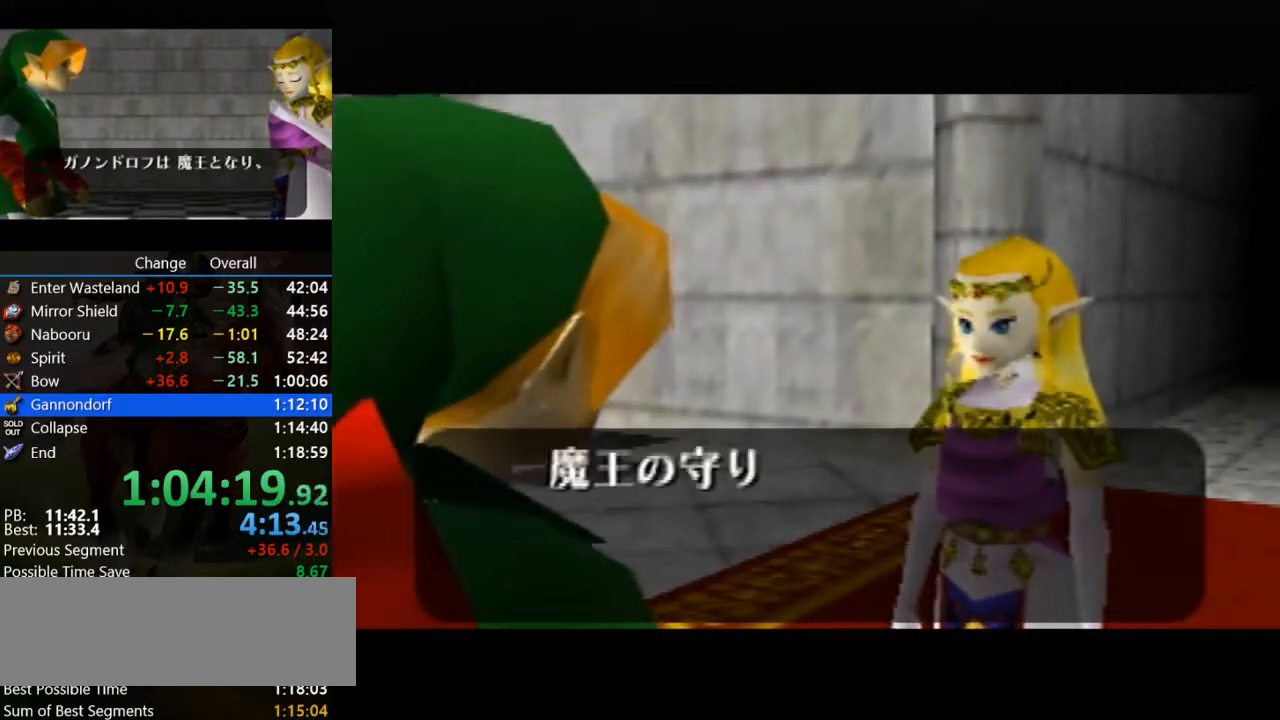
{"buttons": ["A", "B"], "left_stick": "center", "events": [[33, "B", "up"], [133, "A", "up"], [133, "B", "down"], [233, "A", "down"], [267, "B", "up"], [367, "A", "up"], [367, "B", "down"], [500, "A", "down"]]}
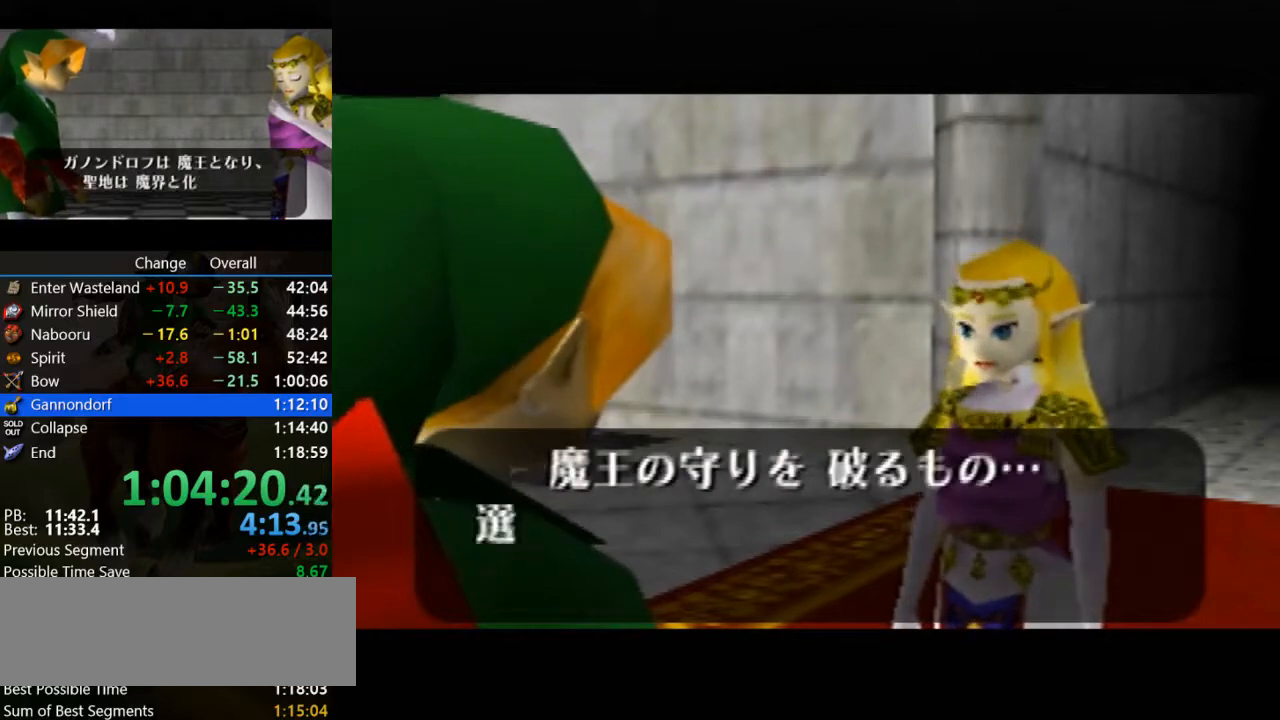
{"buttons": ["A", "B"], "left_stick": "center", "events": [[33, "B", "up"], [100, "A", "up"], [100, "B", "down"], [233, "A", "down"], [267, "B", "up"], [367, "A", "up"], [367, "B", "down"], [500, "A", "down"]]}
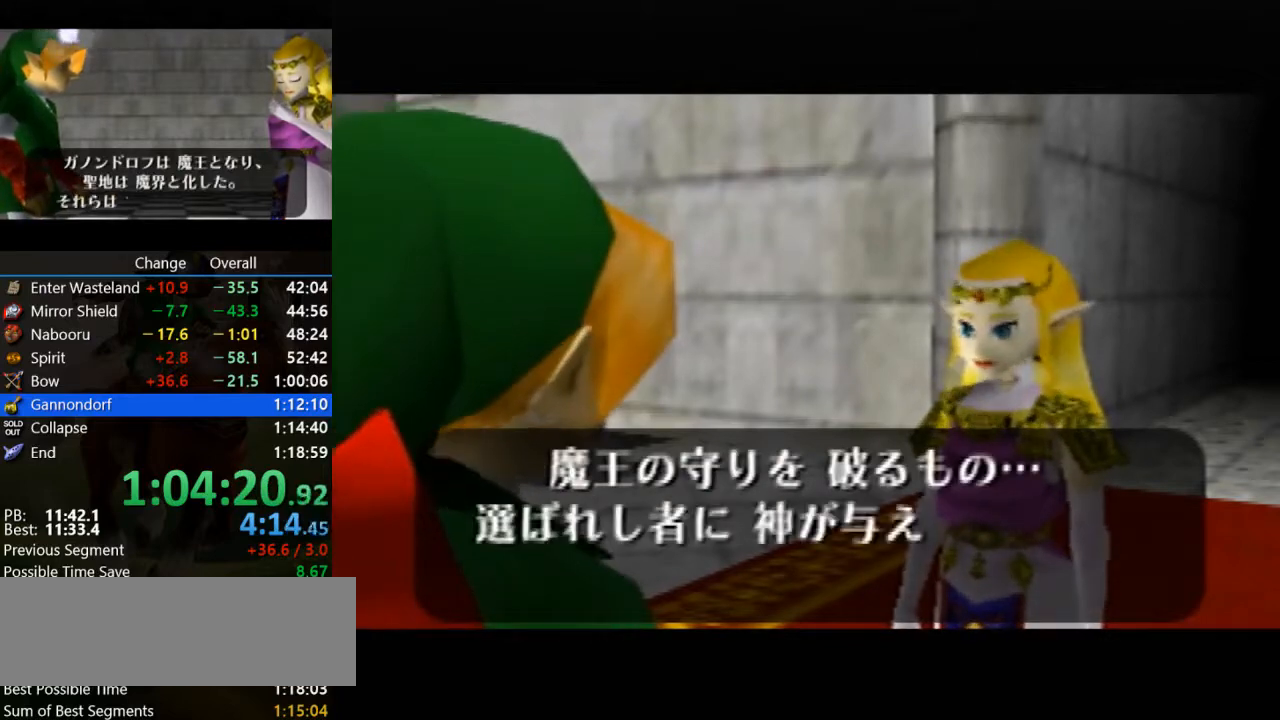
{"buttons": ["B"], "left_stick": "center", "events": [[67, "B", "up"], [100, "B", "down"], [133, "A", "up"], [267, "A", "down"], [267, "B", "up"], [367, "B", "down"], [400, "A", "up"]]}
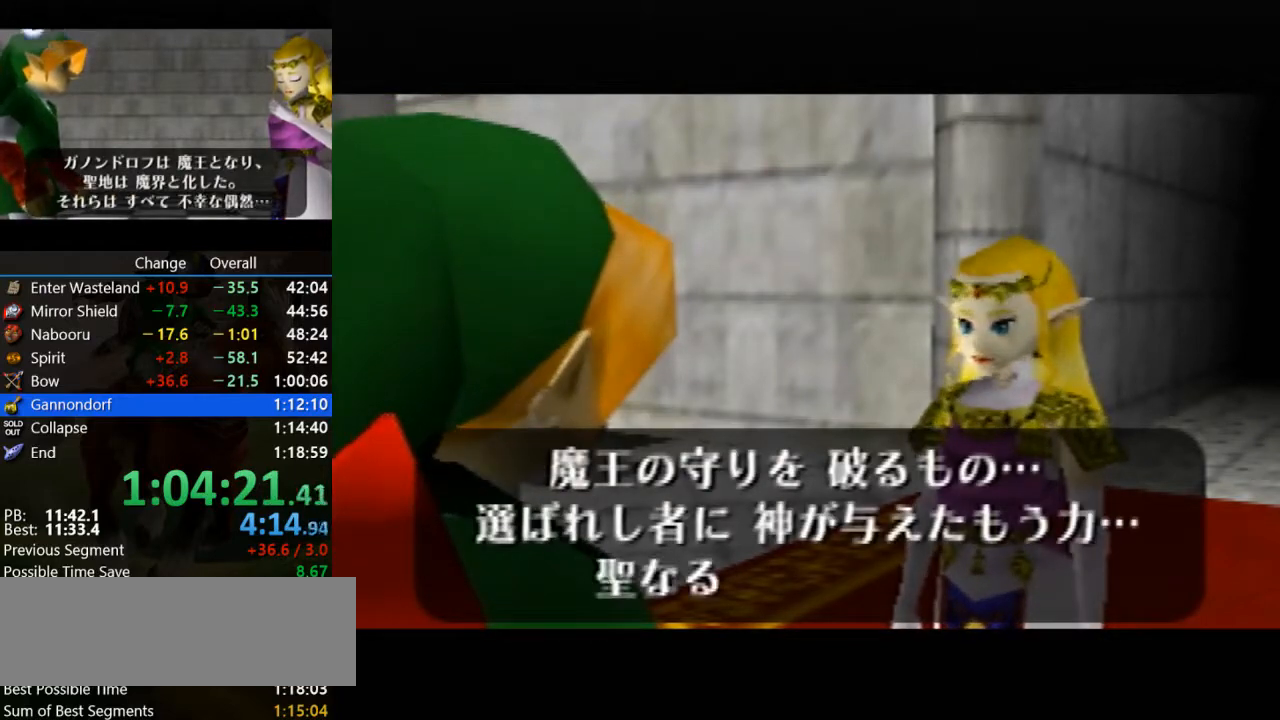
{"buttons": ["B"], "left_stick": "center", "events": [[33, "A", "down"], [67, "B", "up"], [133, "B", "down"], [167, "A", "up"], [267, "A", "down"], [300, "B", "up"], [433, "B", "down"], [467, "A", "up"]]}
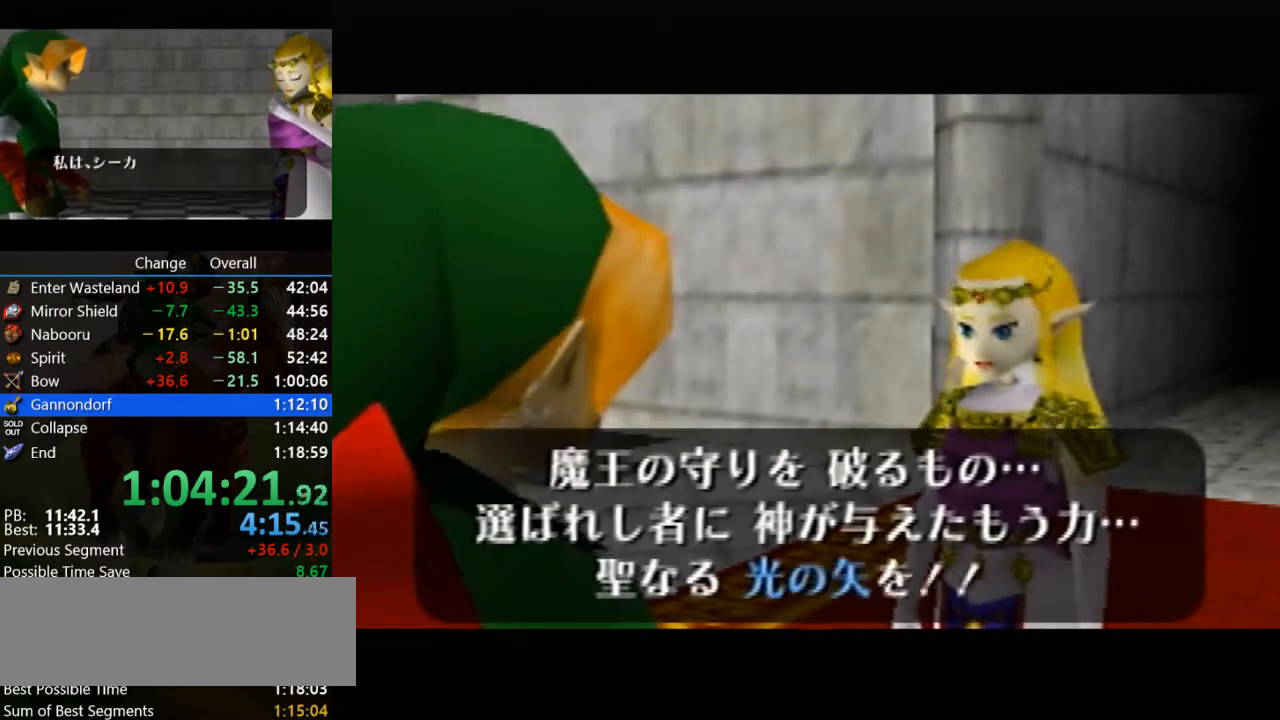
{"buttons": ["B"], "left_stick": "center", "events": [[67, "A", "down"], [100, "B", "up"], [167, "B", "down"], [200, "A", "up"], [300, "A", "down"], [367, "B", "up"], [467, "A", "up"], [467, "B", "down"]]}
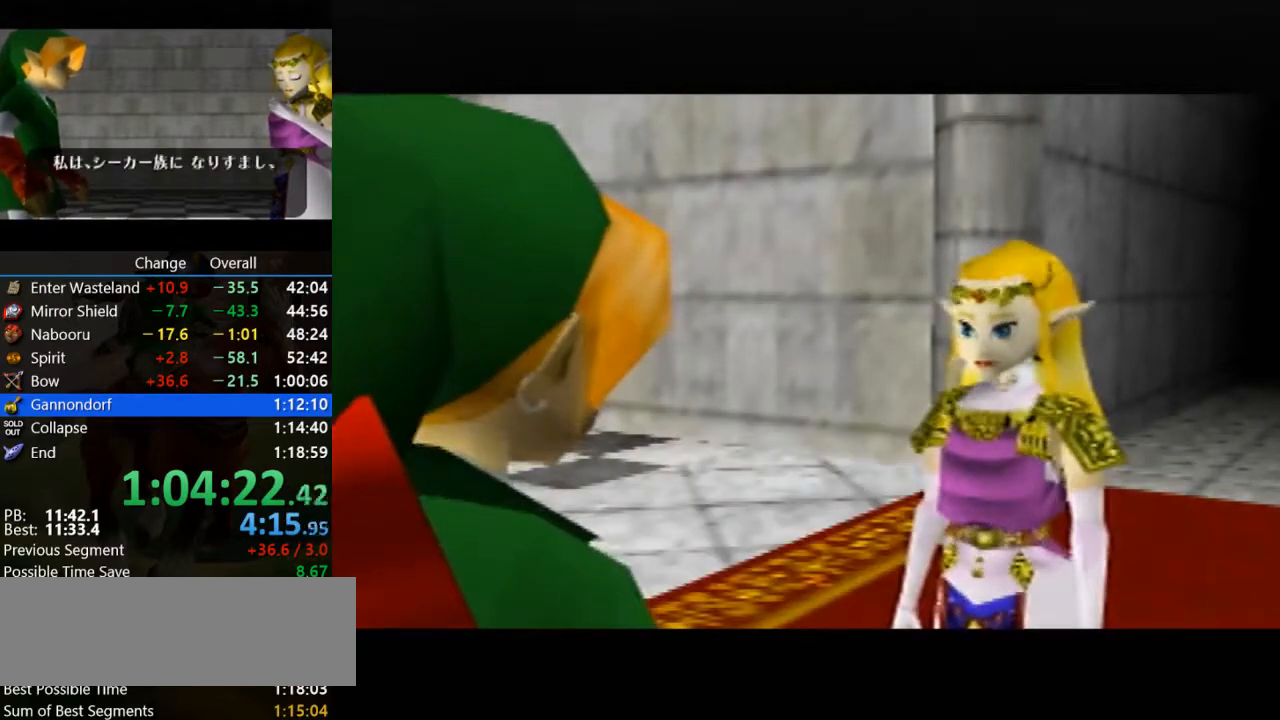
{"buttons": ["B"], "left_stick": "center", "events": [[100, "A", "down"], [100, "B", "up"], [200, "A", "up"], [200, "B", "down"], [367, "A", "down"], [367, "B", "up"], [467, "A", "up"], [467, "B", "down"]]}
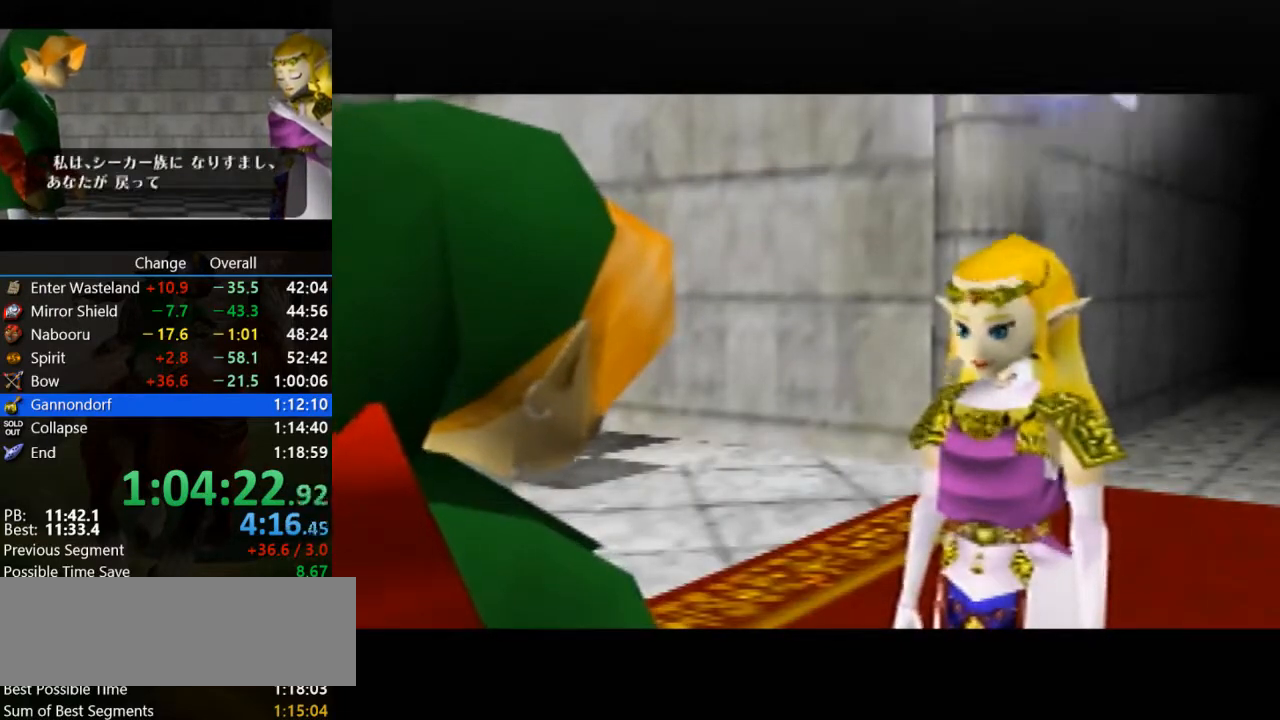
{"buttons": [], "left_stick": "center", "events": [[67, "A", "down"], [133, "B", "up"], [200, "A", "up"], [200, "B", "down"], [300, "B", "up"]]}